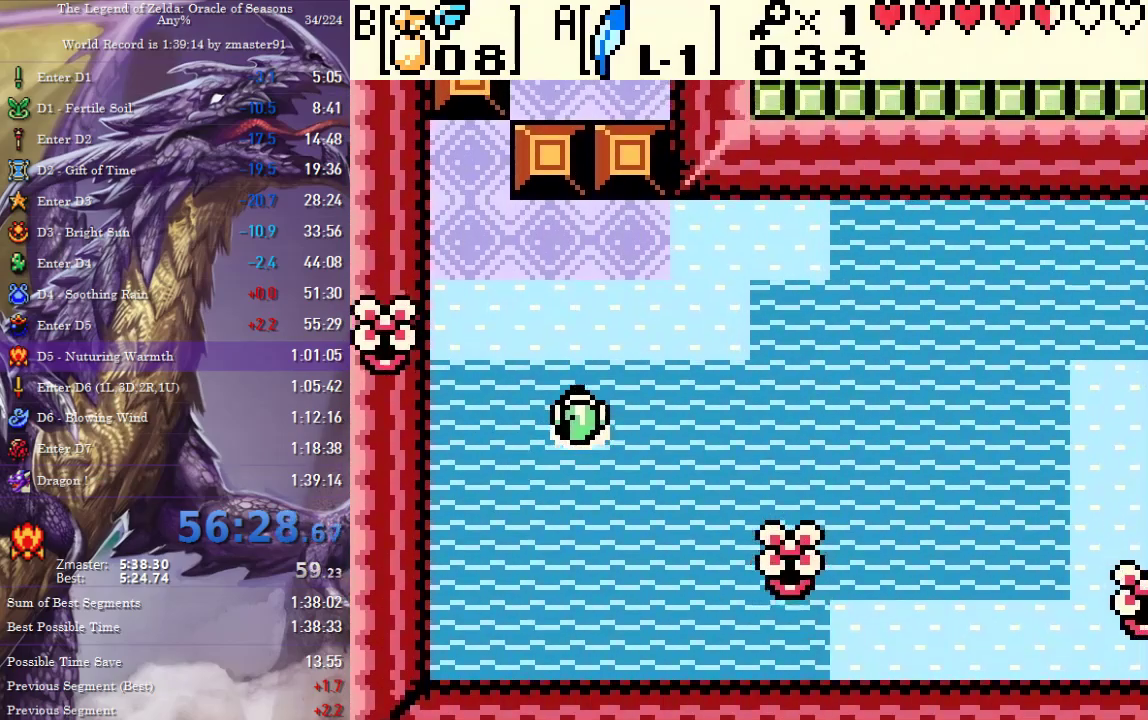
Gameplay with a controller (PlayStation layout); each line is a JSON object with the inputs held at the frame after it. "events" lists button and stick changes between this image and that frame as [ms after this image, input, new state], when the widget could be followed in between. Not read: L2 L3 R2 R3 other_buttons.
{"buttons": ["DPAD_UP"], "events": [[17, "CIRCLE", "down"], [17, "CROSS", "down"], [17, "SQUARE", "down"], [17, "TRIANGLE", "down"], [100, "CIRCLE", "up"], [100, "CROSS", "up"], [100, "SQUARE", "up"], [100, "TRIANGLE", "up"], [300, "DPAD_RIGHT", "down"], [467, "DPAD_RIGHT", "up"]]}
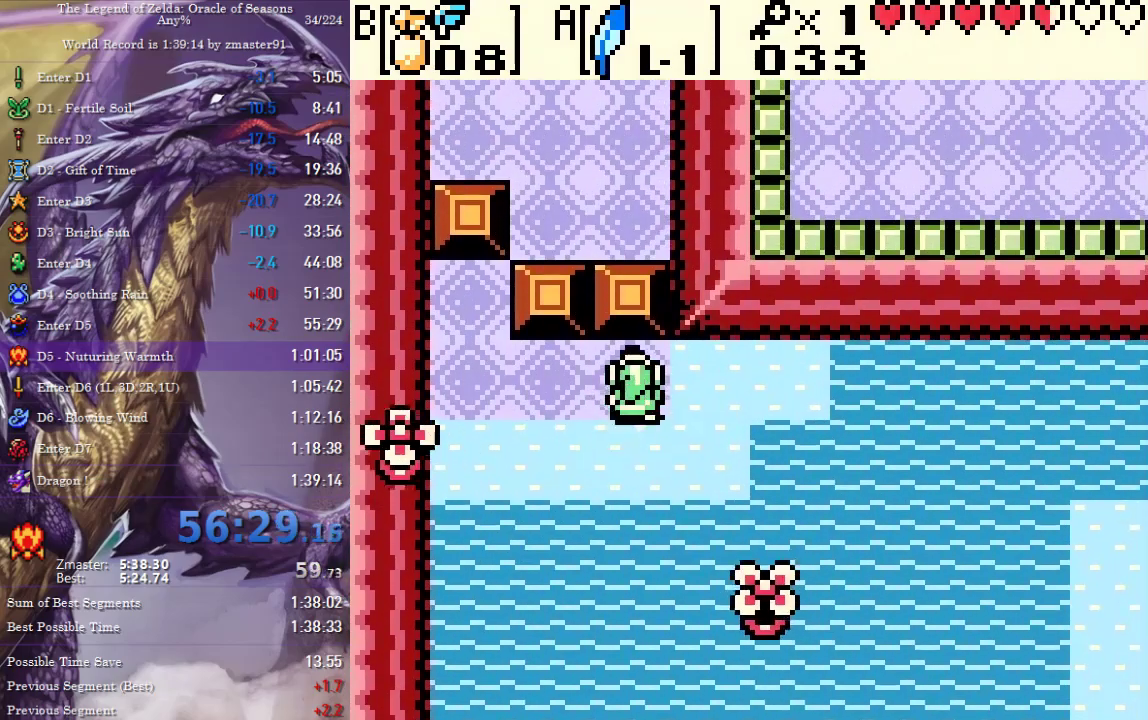
{"buttons": ["DPAD_UP"], "events": []}
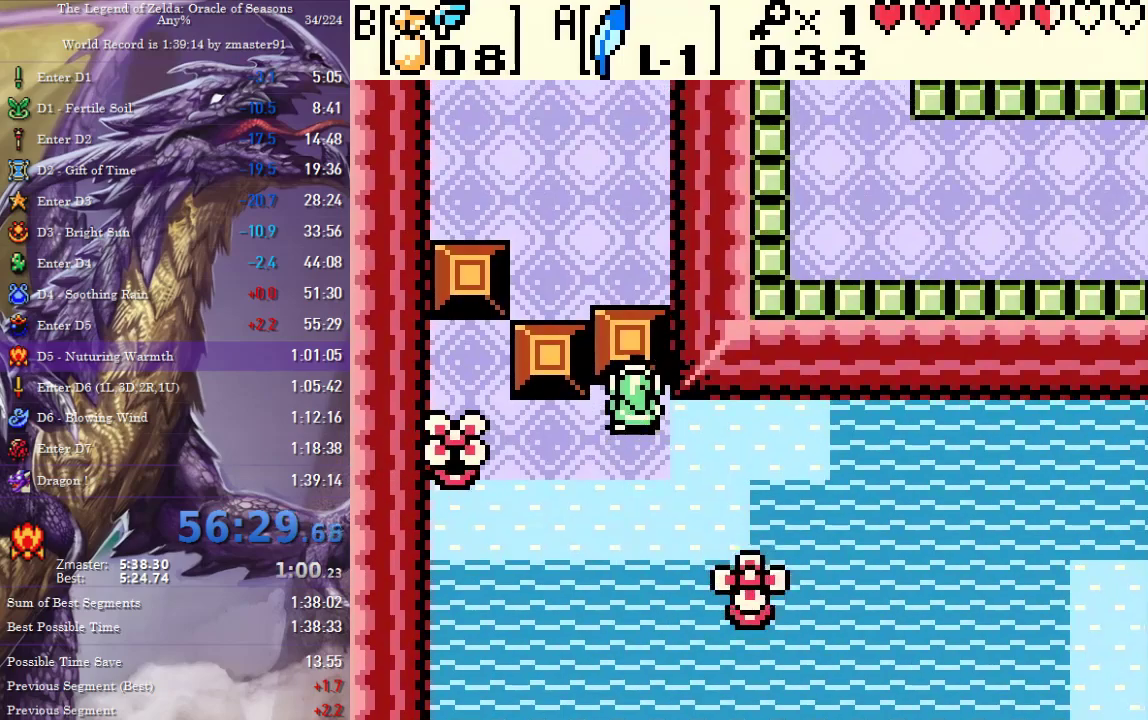
{"buttons": ["DPAD_LEFT"], "events": [[217, "DPAD_LEFT", "down"], [283, "DPAD_UP", "up"]]}
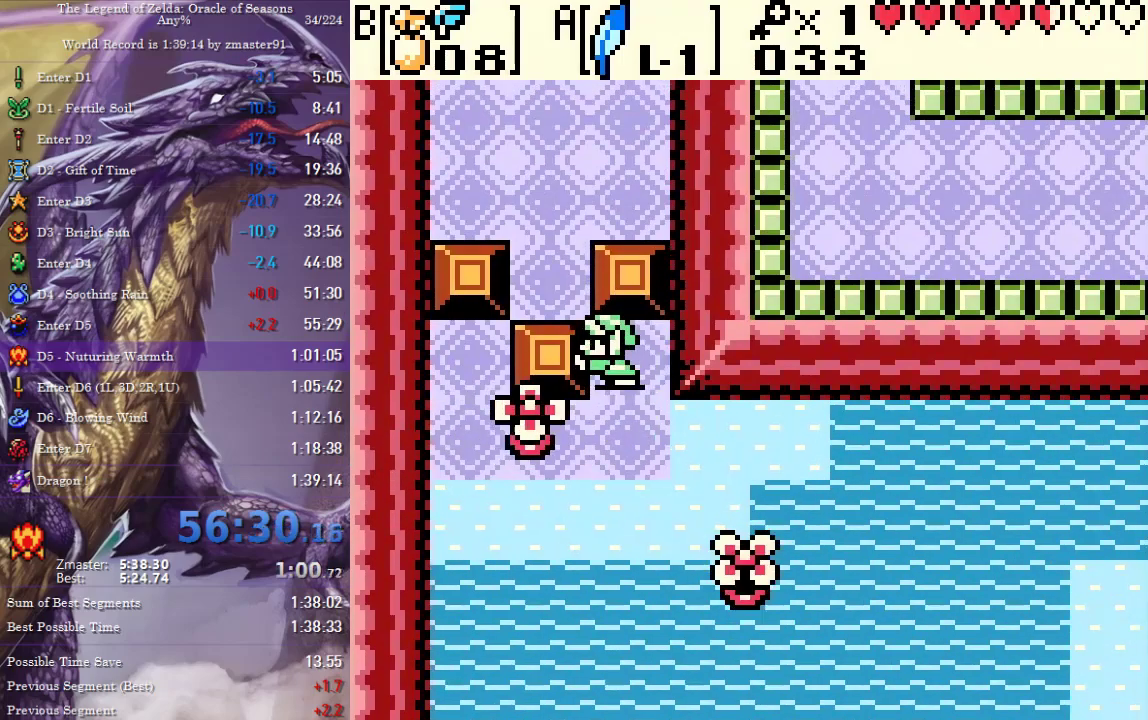
{"buttons": ["DPAD_UP"], "events": [[367, "DPAD_UP", "down"], [450, "DPAD_LEFT", "up"]]}
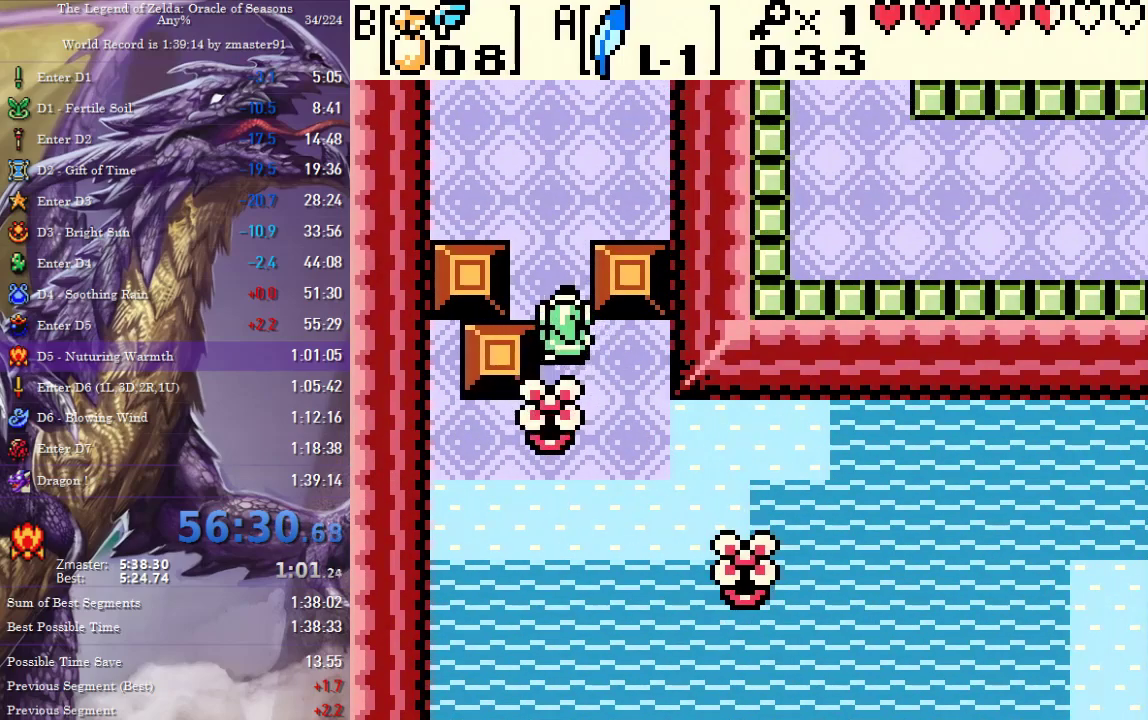
{"buttons": ["DPAD_UP"], "events": []}
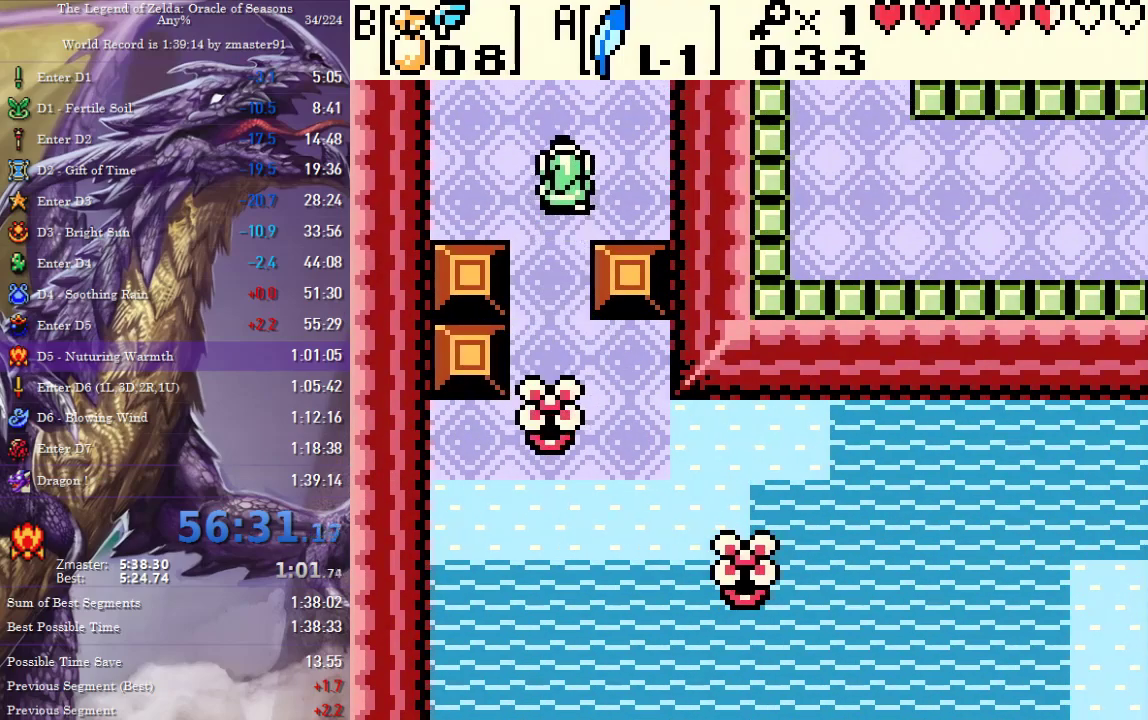
{"buttons": ["DPAD_UP"], "events": []}
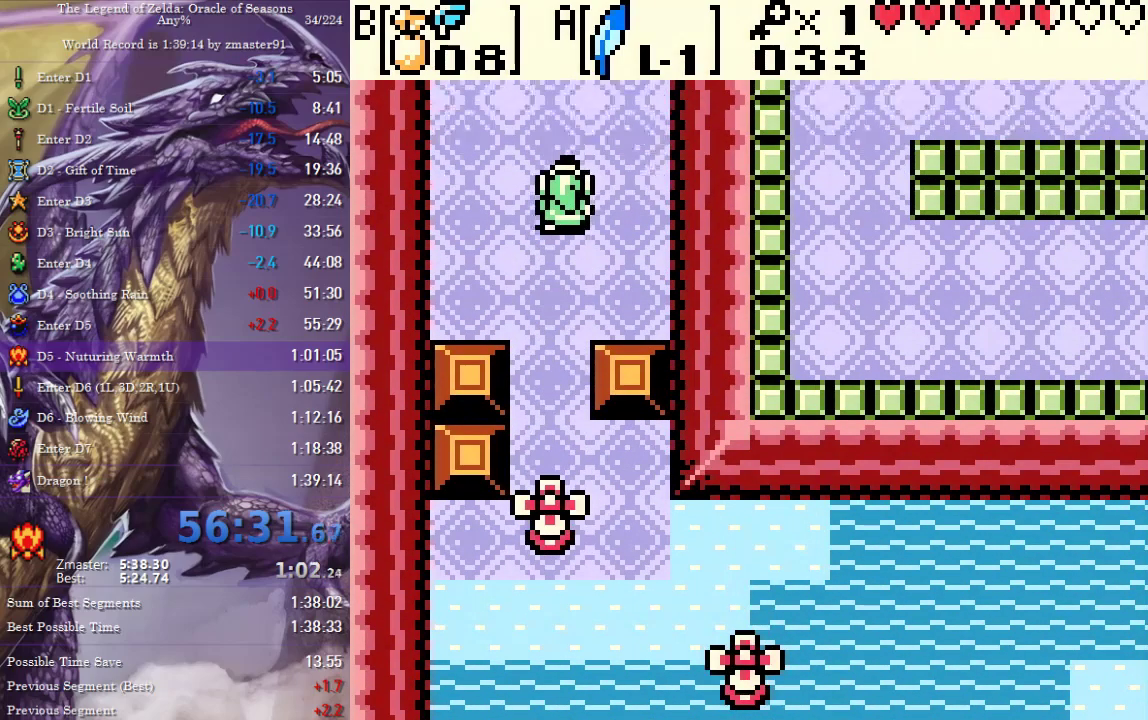
{"buttons": ["DPAD_UP"], "events": []}
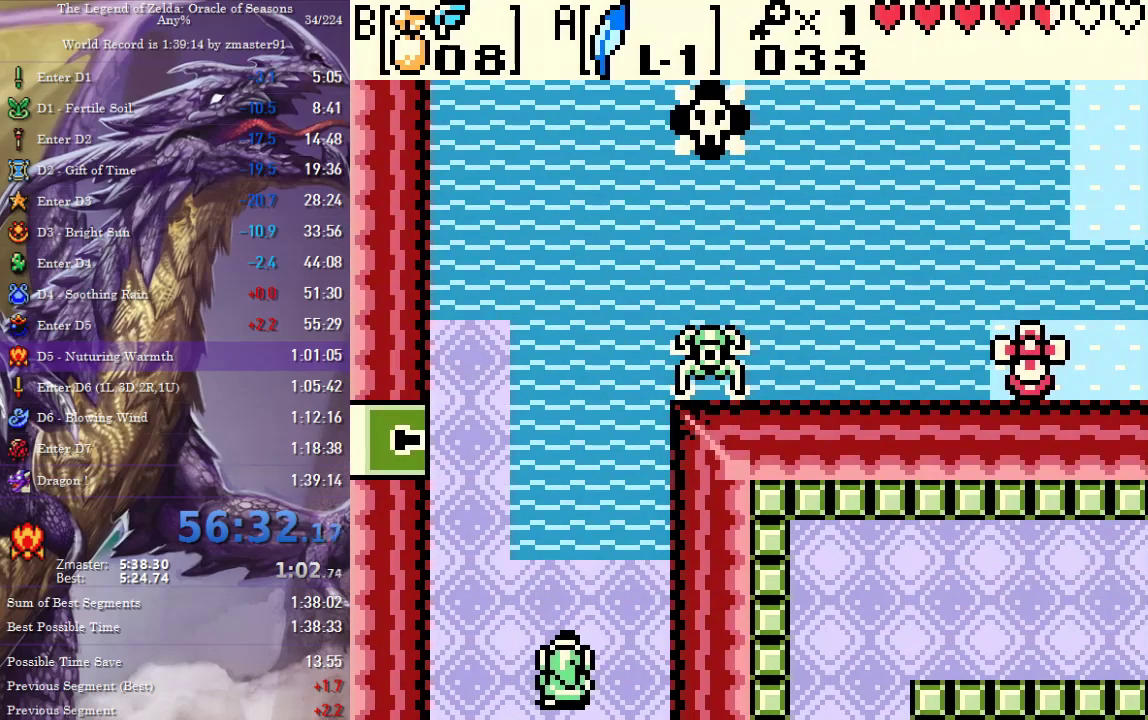
{"buttons": ["DPAD_UP", "DPAD_LEFT"], "events": [[33, "DPAD_LEFT", "down"]]}
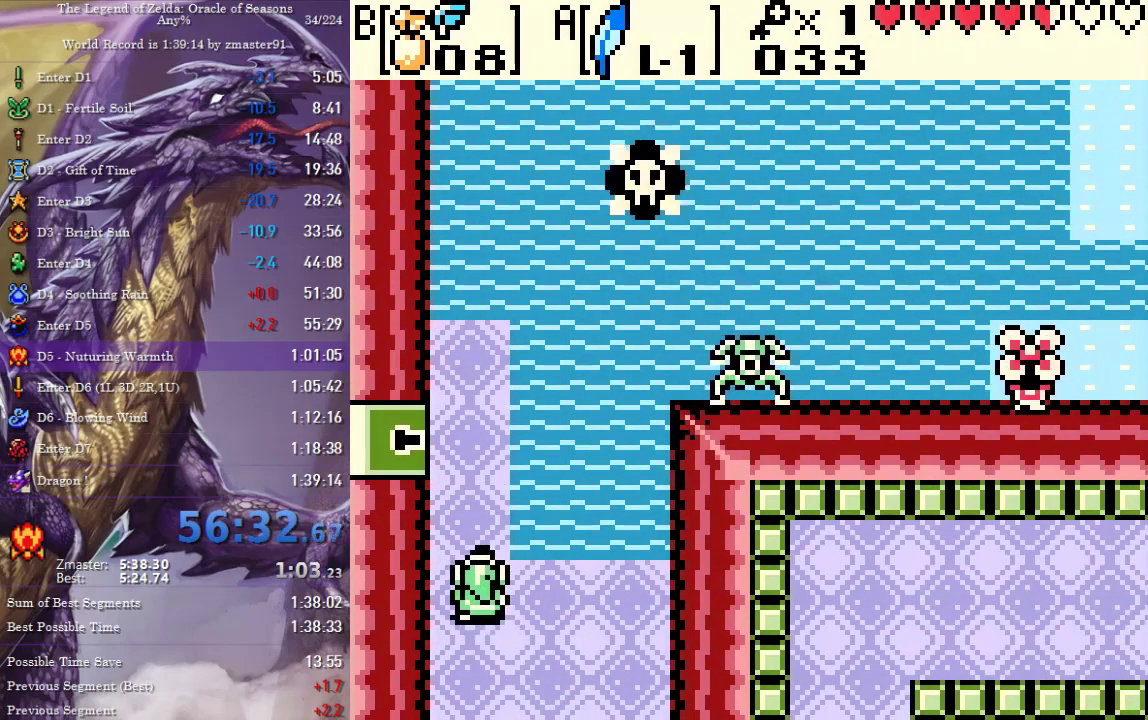
{"buttons": ["DPAD_UP", "DPAD_LEFT"], "events": [[200, "DPAD_LEFT", "up"], [483, "DPAD_LEFT", "down"]]}
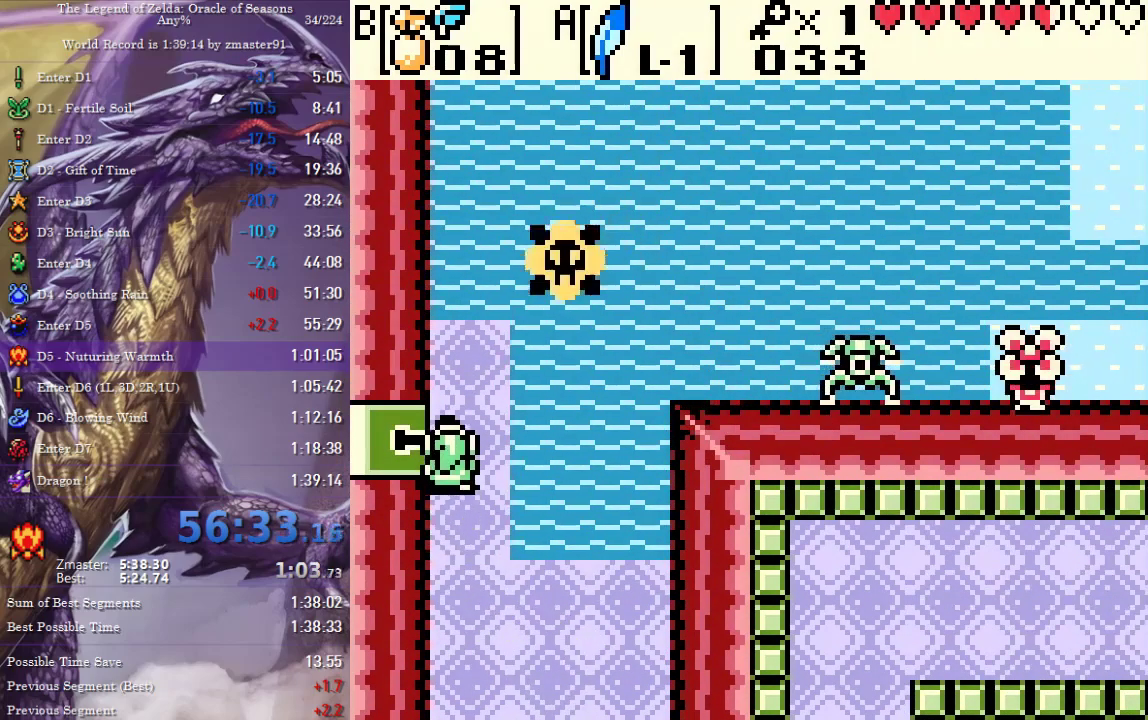
{"buttons": ["DPAD_LEFT"], "events": [[17, "DPAD_UP", "up"]]}
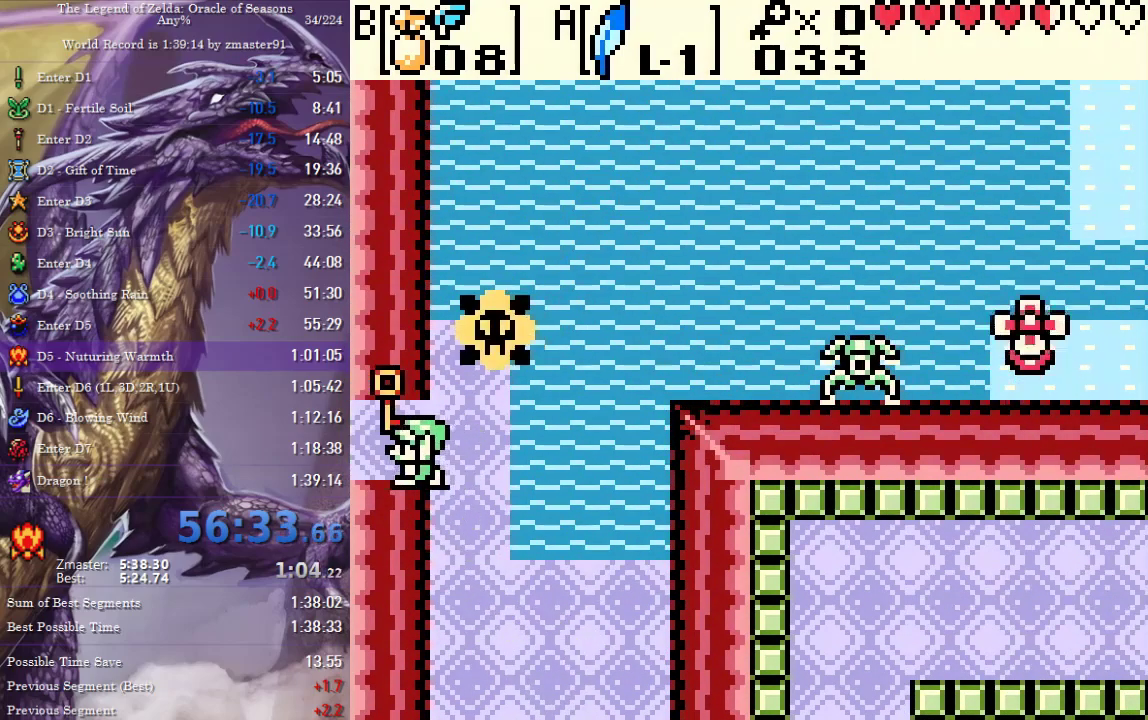
{"buttons": ["DPAD_LEFT"], "events": []}
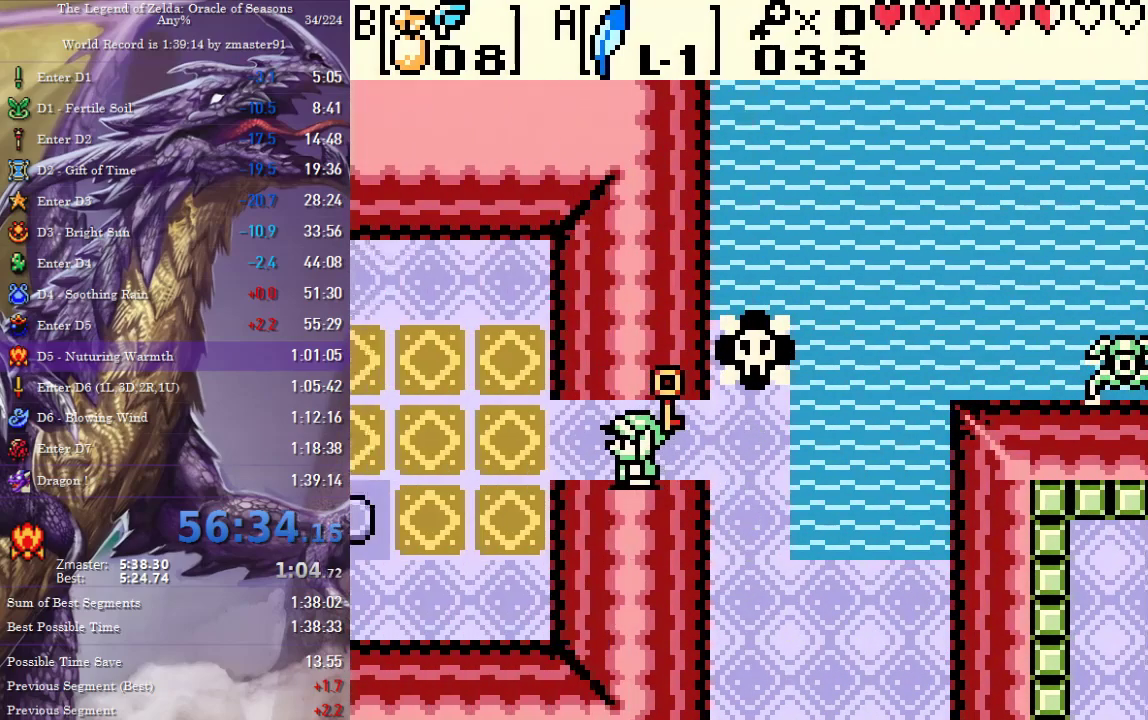
{"buttons": ["DPAD_LEFT"]}
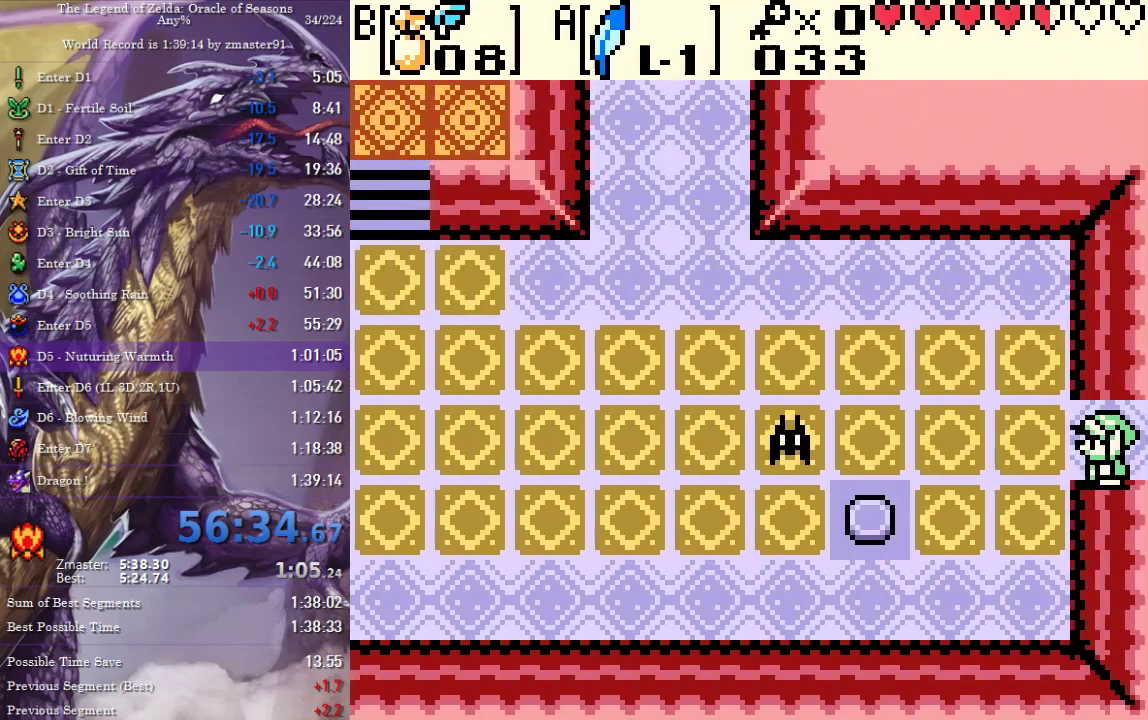
{"buttons": ["DPAD_UP", "DPAD_LEFT"], "events": [[283, "DPAD_UP", "down"]]}
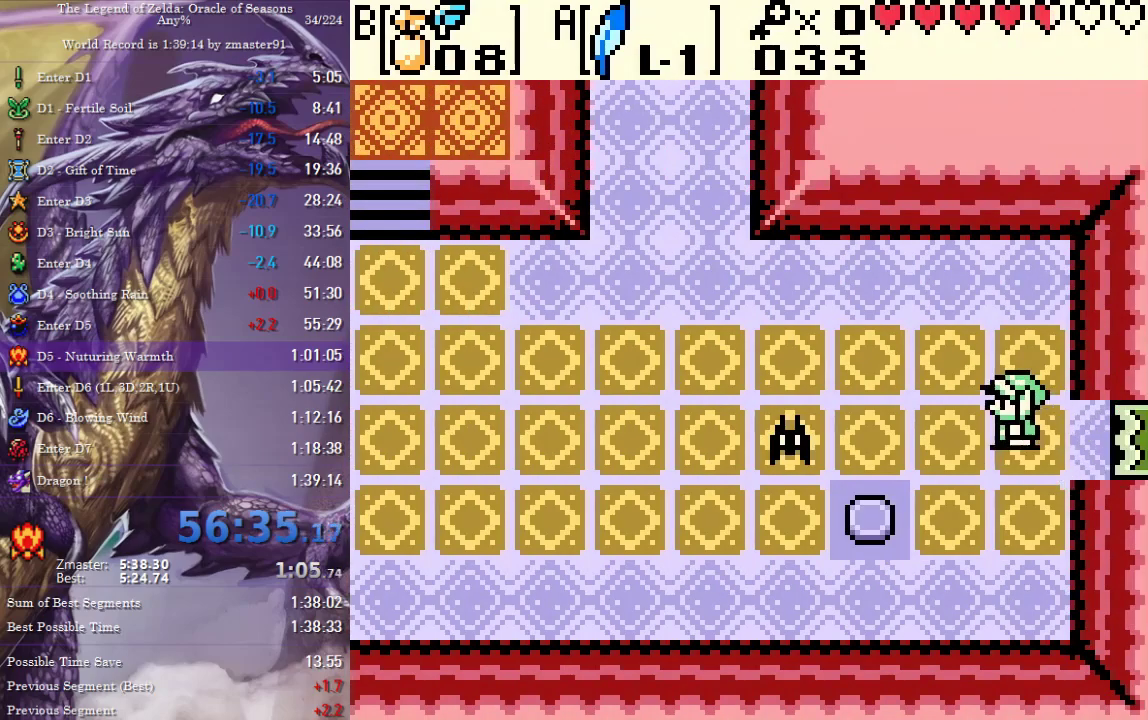
{"buttons": ["DPAD_UP", "DPAD_LEFT"], "events": []}
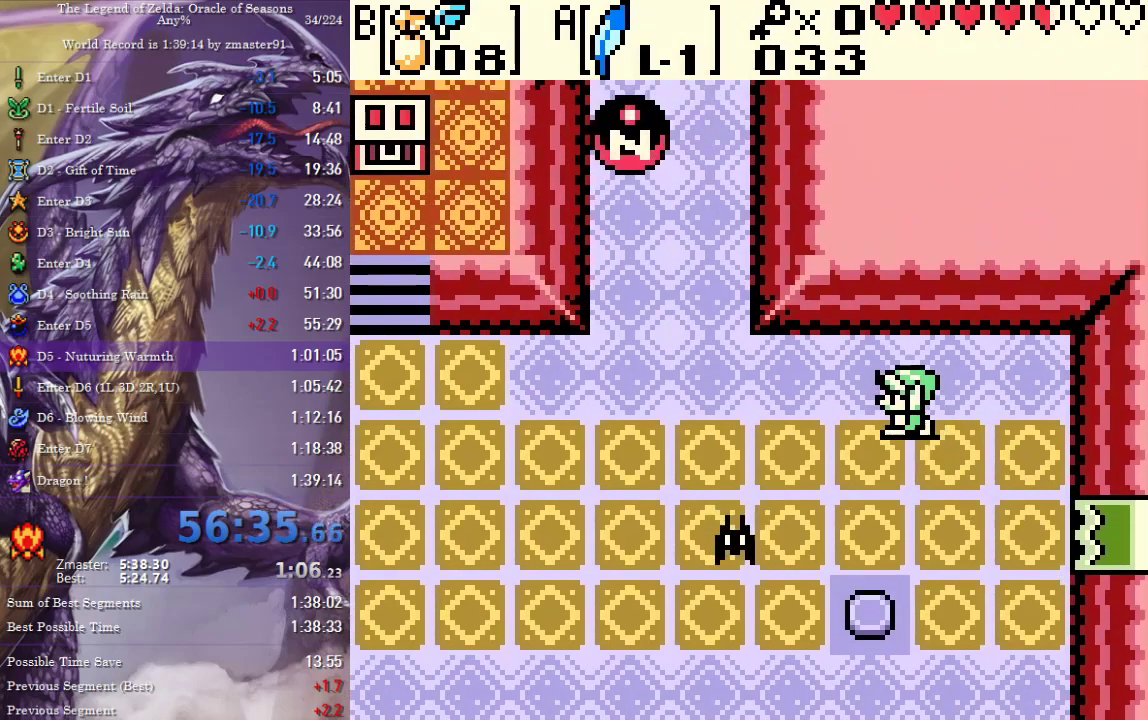
{"buttons": ["DPAD_LEFT"], "events": [[150, "DPAD_UP", "up"]]}
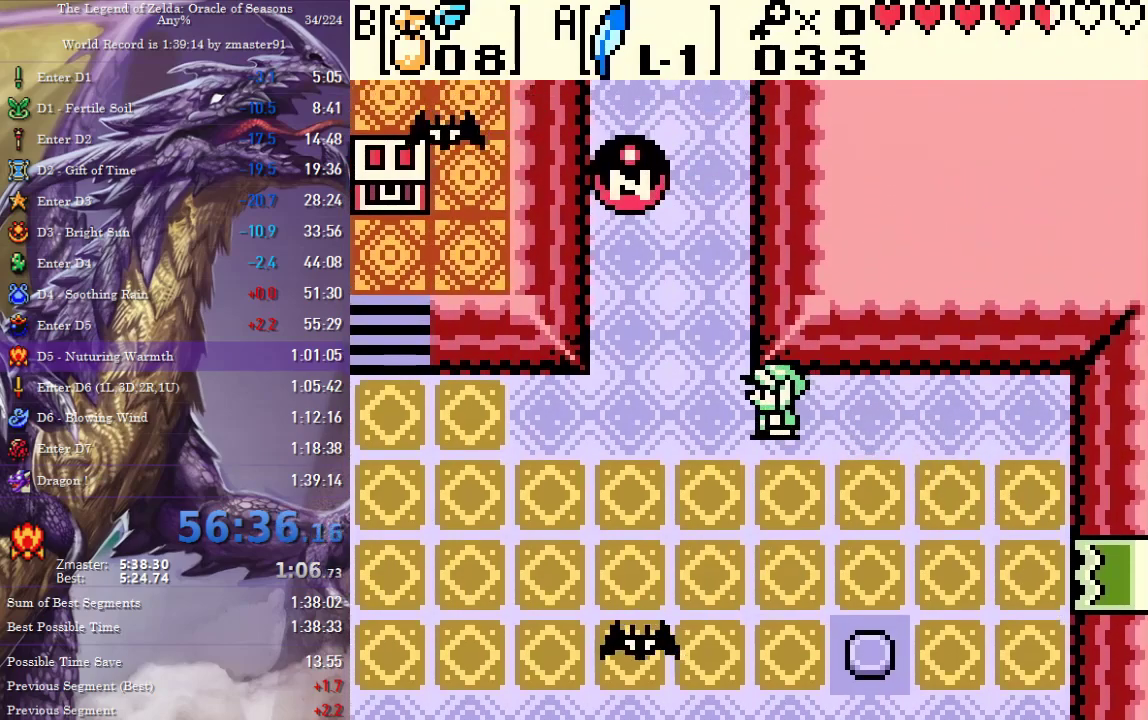
{"buttons": ["DPAD_LEFT"]}
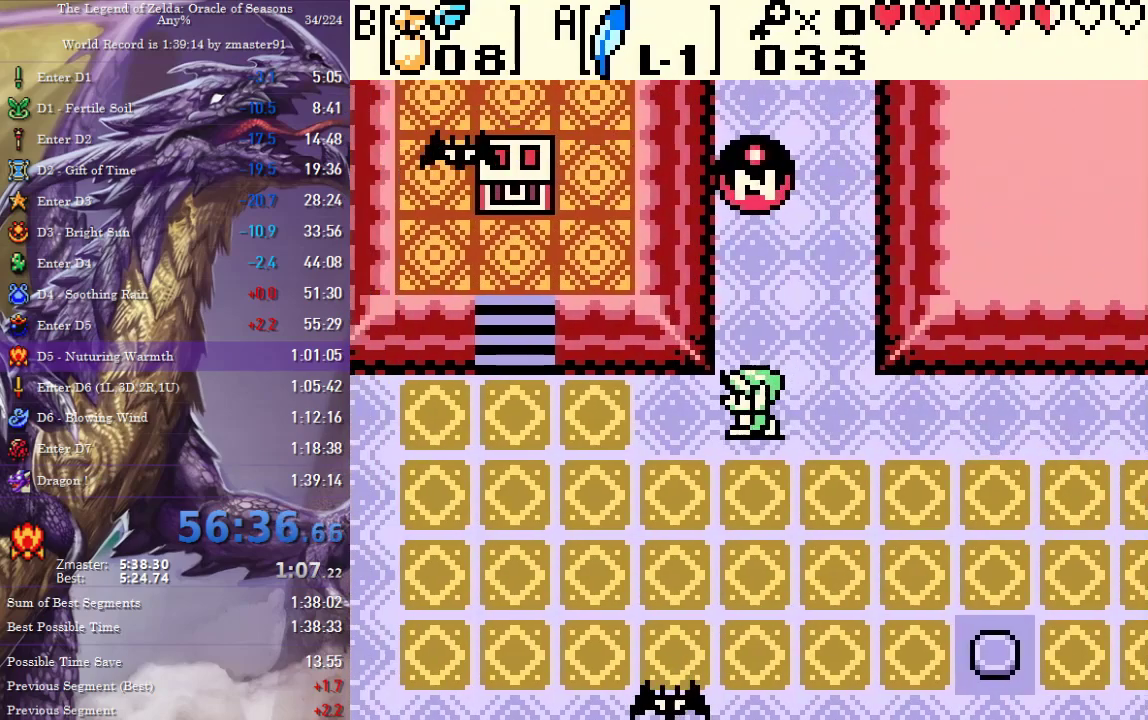
{"buttons": ["DPAD_LEFT"], "events": []}